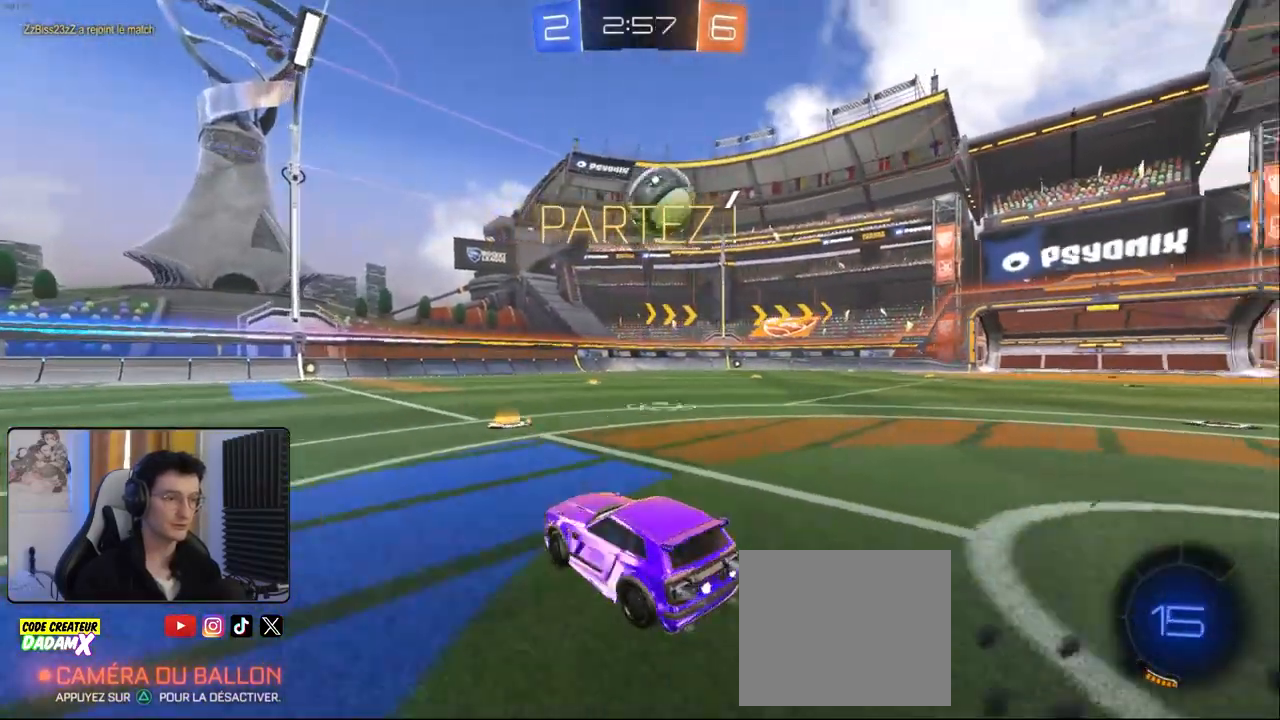
Gameplay with a controller (PlayStation layout); each line is a JSON object with the inputs held at the frame after it (dt_ms = milliseconds from this image to that frame). "events" lists button and stick changes between this image and that frame as [ms after this image, input, new state], when the widget could be followed in between. Not read: CIRCLE.
{"dt_ms": 500, "buttons": ["R1", "R2"], "left_stick": "center", "right_stick": "center", "events": [[33, "left_stick", "center"], [217, "left_stick", "right"], [333, "left_stick", "center"]]}
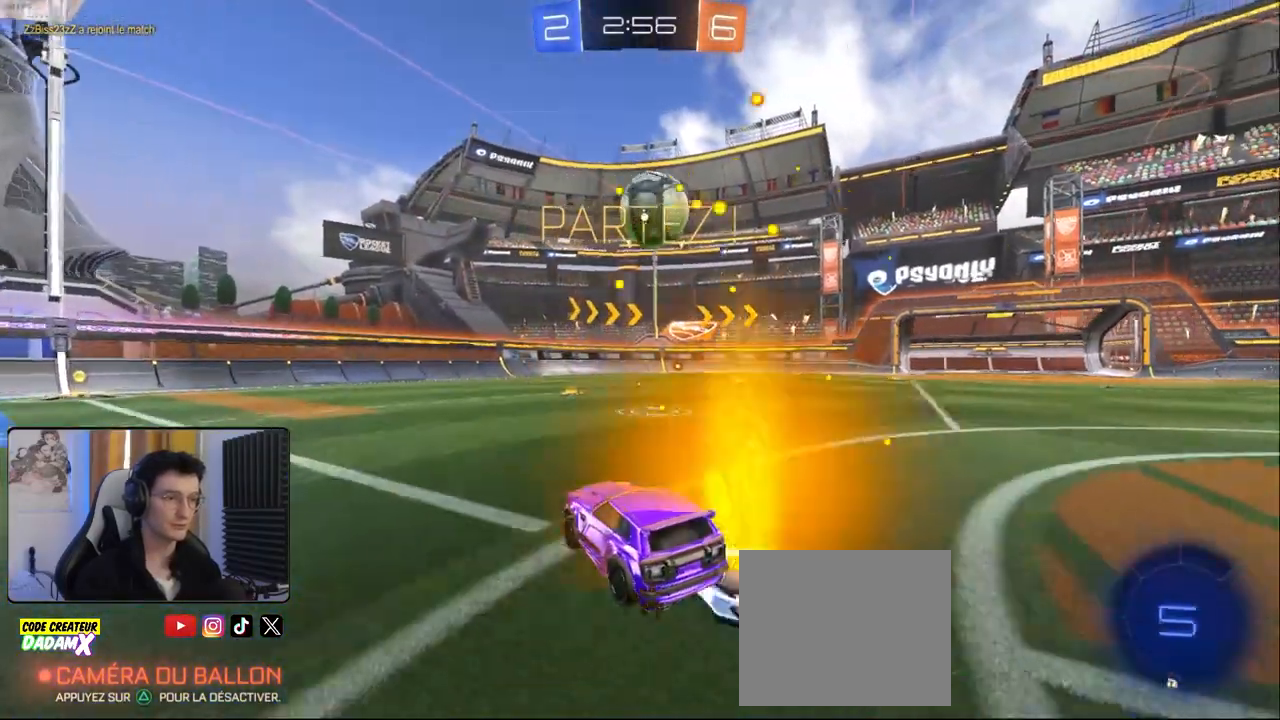
{"dt_ms": 500, "buttons": ["R2"], "left_stick": "left", "right_stick": "center", "events": [[50, "left_stick", "right"], [233, "left_stick", "center"], [433, "left_stick", "left"], [500, "R1", "up"]]}
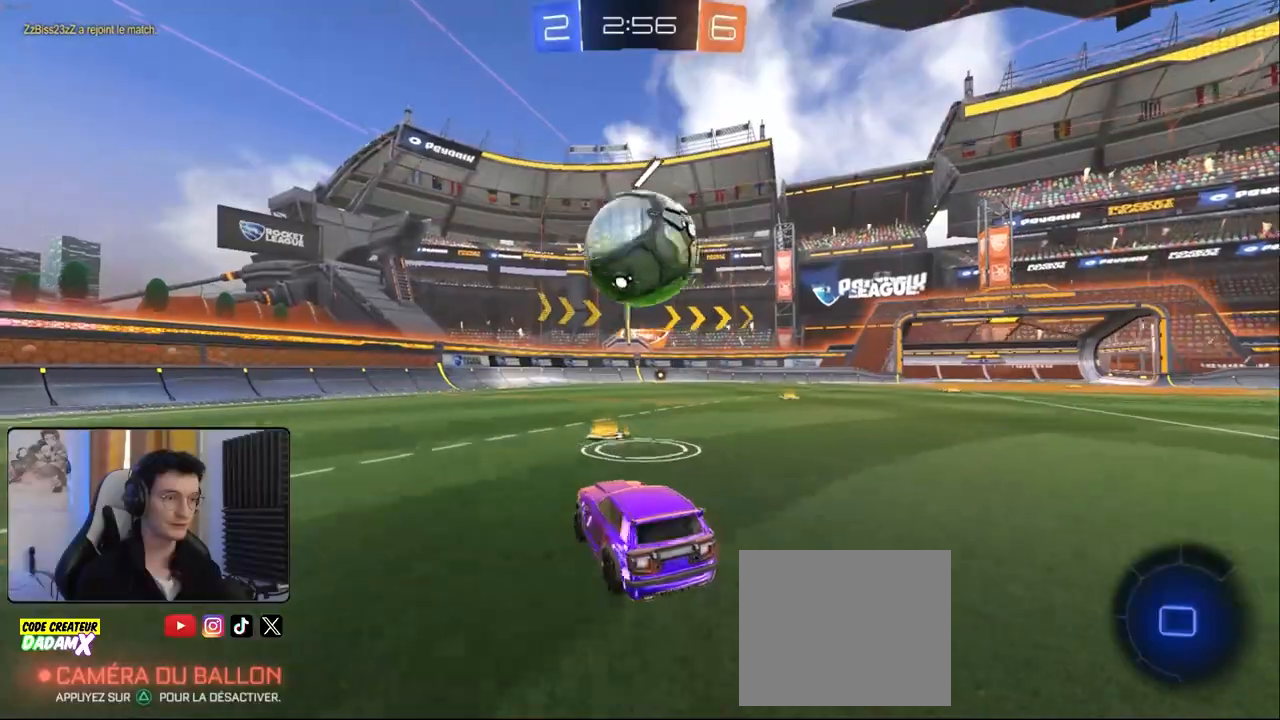
{"dt_ms": 500, "buttons": ["R2"], "left_stick": "center", "right_stick": "center", "events": [[100, "left_stick", "right"], [200, "left_stick", "center"], [267, "left_stick", "left"], [367, "left_stick", "center"]]}
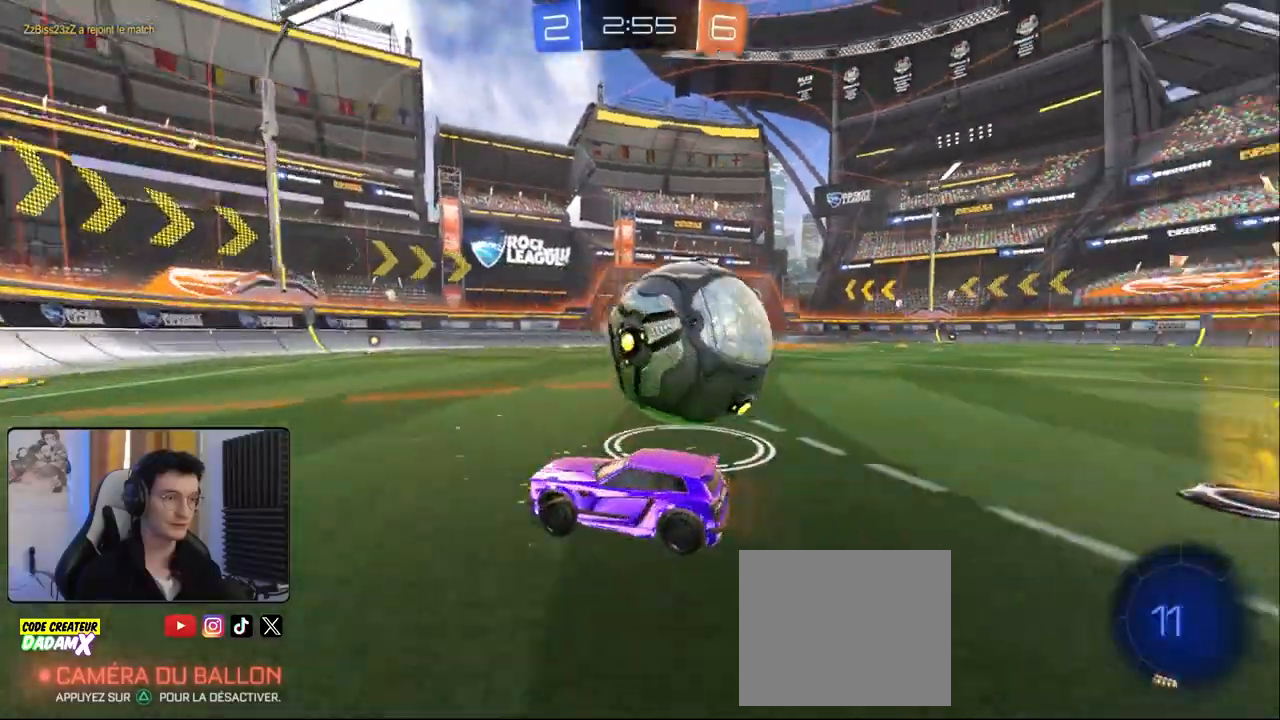
{"dt_ms": 500, "buttons": ["R2"], "left_stick": "center", "right_stick": "center", "events": []}
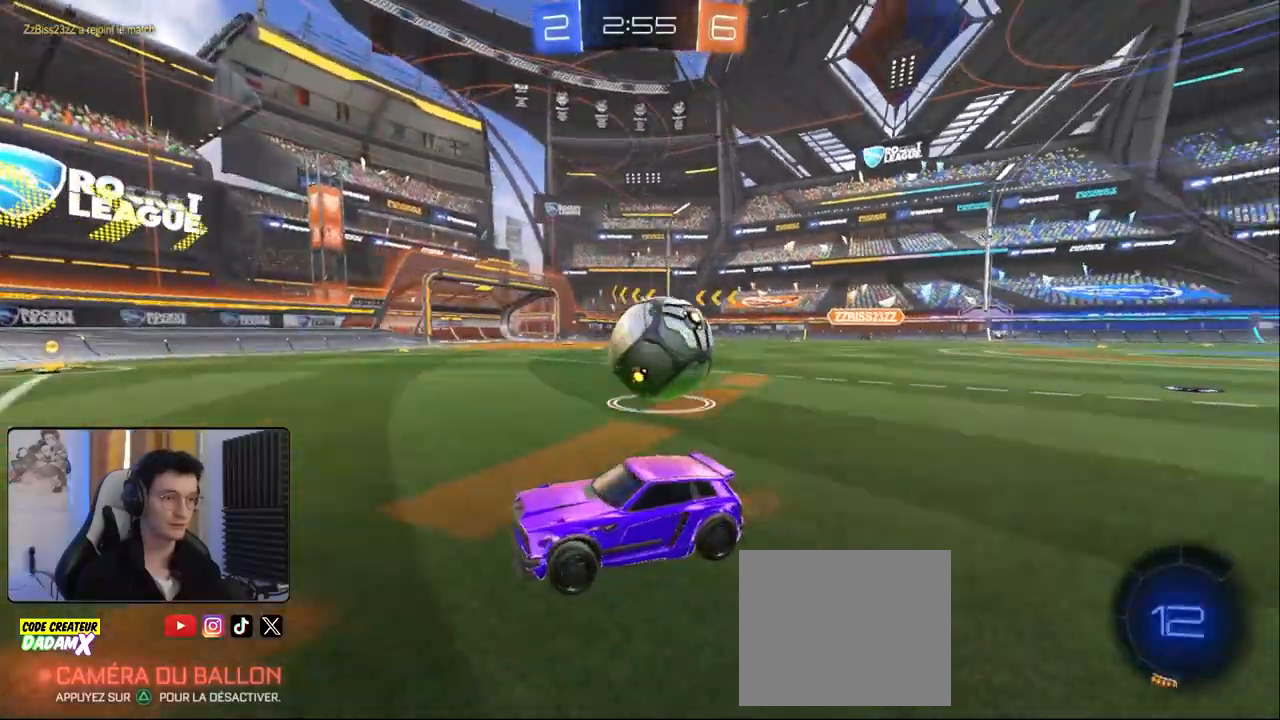
{"dt_ms": 500, "buttons": [], "left_stick": "right", "right_stick": "center", "events": [[83, "left_stick", "right"], [183, "L1", "down"], [300, "R2", "up"], [333, "L1", "up"]]}
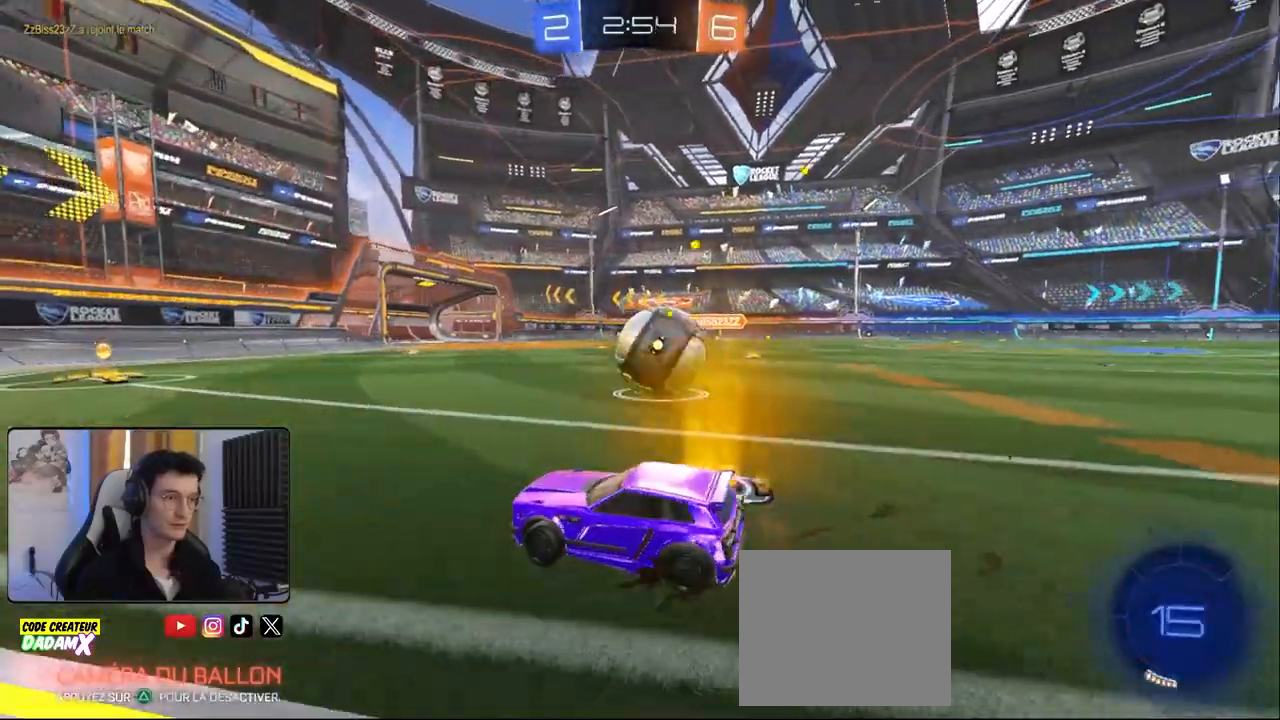
{"dt_ms": 500, "buttons": ["R2"], "left_stick": "right", "right_stick": "center", "events": [[150, "R2", "down"], [200, "left_stick", "left"], [450, "left_stick", "right"]]}
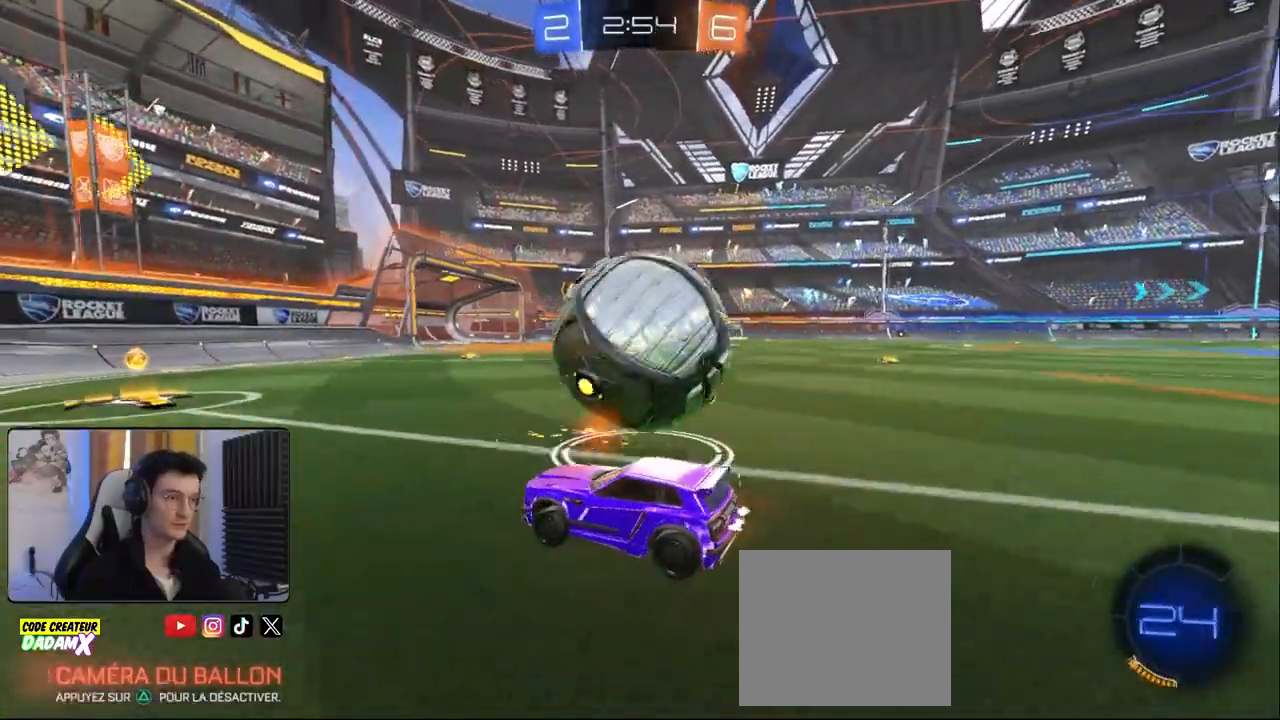
{"dt_ms": 500, "buttons": [], "left_stick": "center", "right_stick": "center", "events": [[83, "left_stick", "center"], [283, "R1", "down"], [317, "left_stick", "right"], [383, "R1", "up"], [467, "R2", "up"], [500, "left_stick", "center"]]}
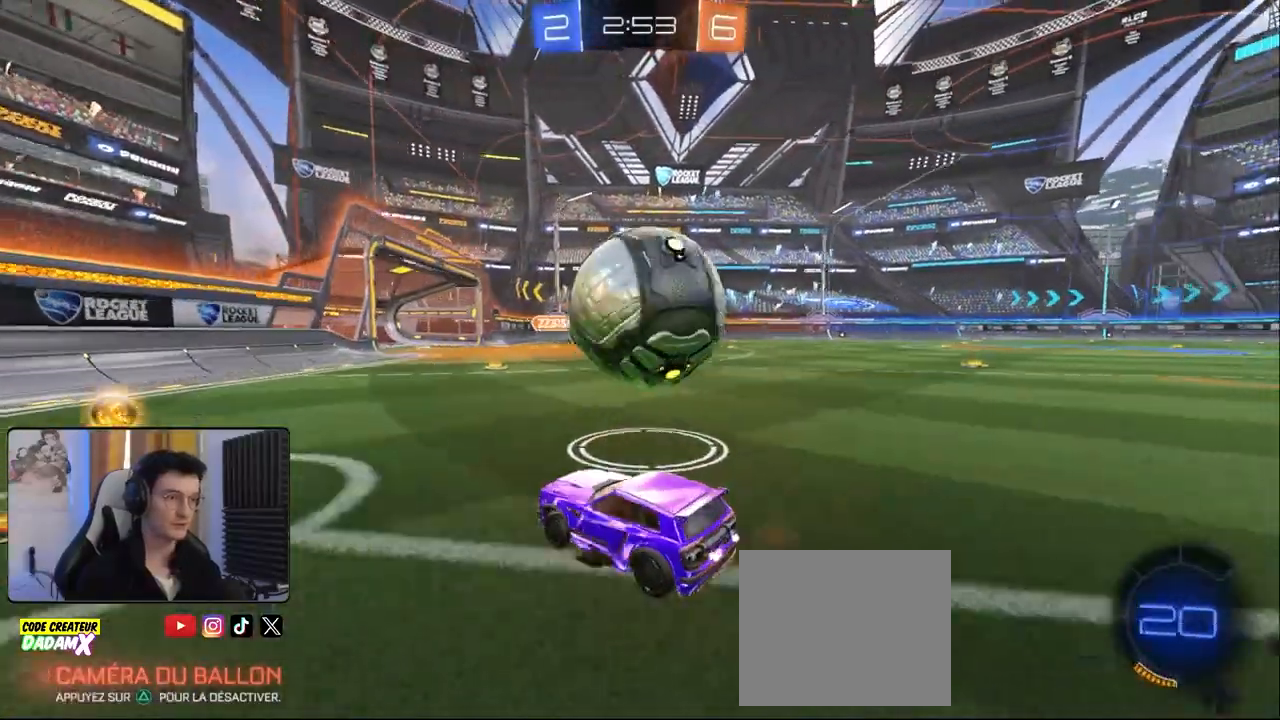
{"dt_ms": 500, "buttons": ["R1", "R2"], "left_stick": "left", "right_stick": "center", "events": [[33, "R2", "down"], [67, "R1", "down"], [133, "R1", "up"], [167, "R2", "up"], [233, "R2", "down"], [267, "R1", "down"], [317, "left_stick", "right"], [500, "left_stick", "left"]]}
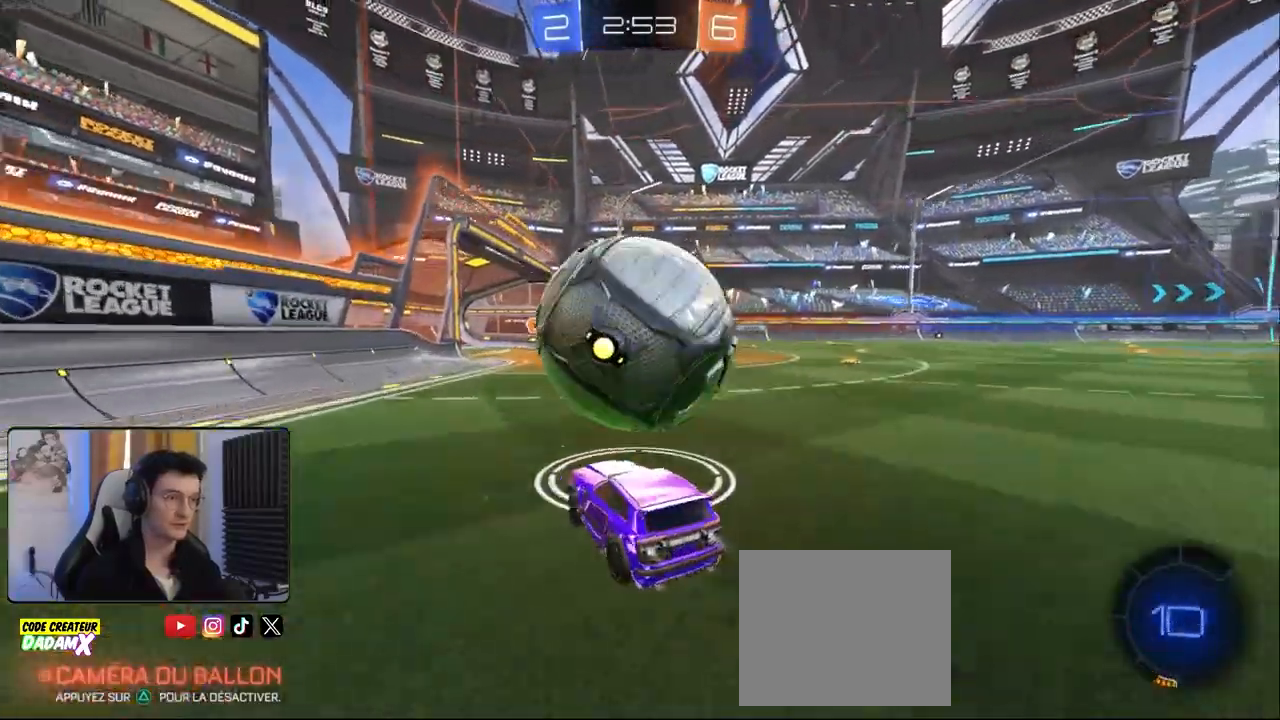
{"dt_ms": 500, "buttons": ["L1"], "left_stick": "right", "right_stick": "center", "events": [[83, "CROSS", "down"], [150, "L1", "down"], [150, "R1", "up"], [150, "R2", "up"], [167, "CROSS", "up"], [167, "left_stick", "right"], [183, "R2", "down"], [233, "CROSS", "down"], [317, "CROSS", "up"], [350, "R2", "up"]]}
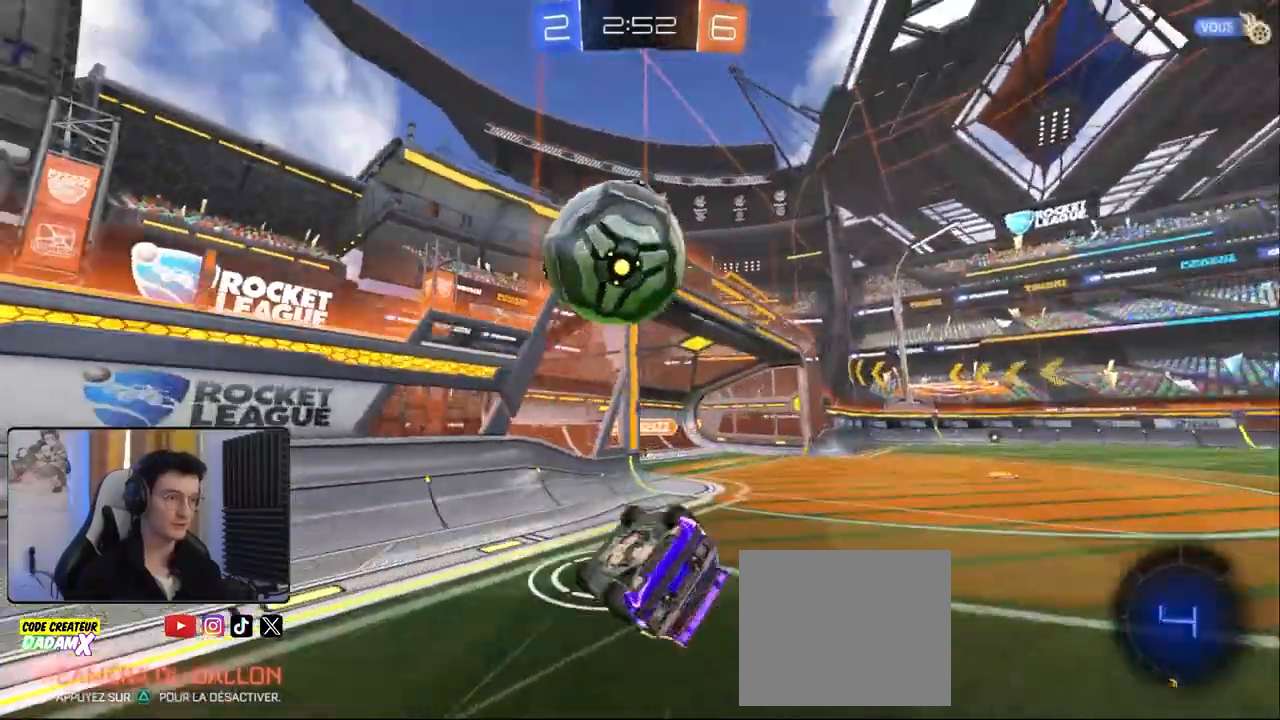
{"dt_ms": 500, "buttons": [], "left_stick": "right", "right_stick": "center", "events": [[67, "L1", "up"]]}
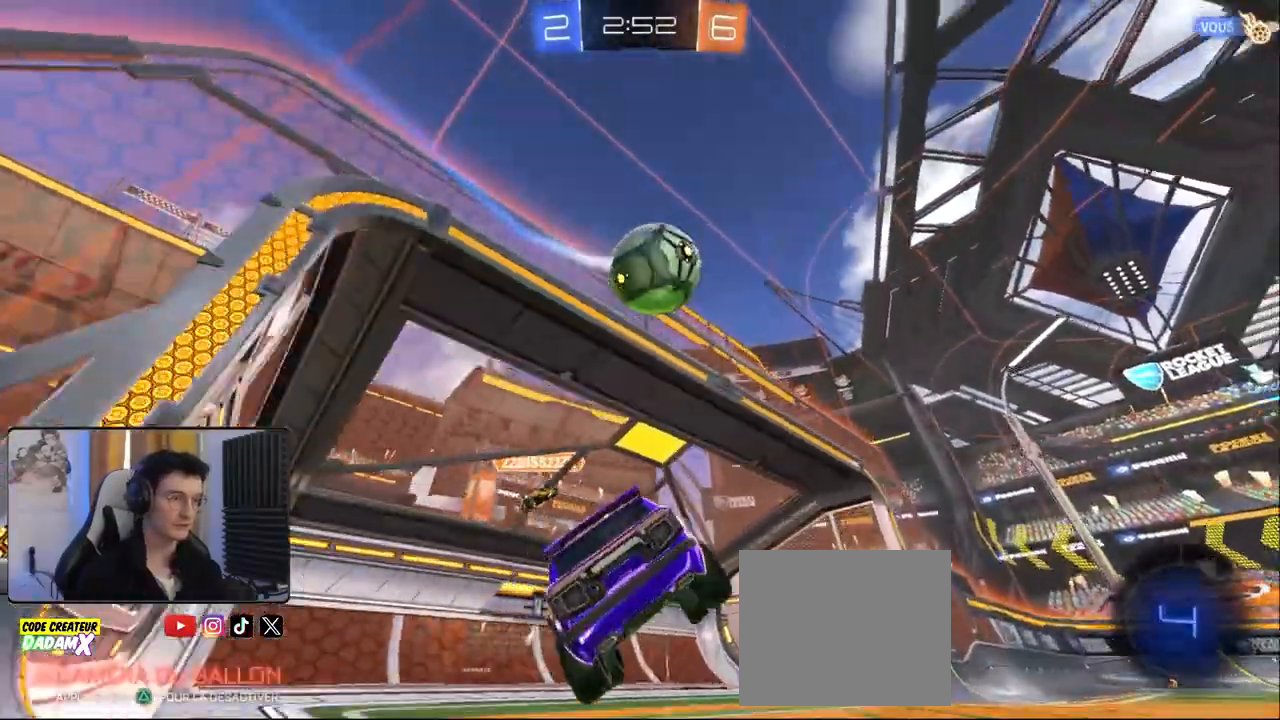
{"dt_ms": 500, "buttons": ["R2"], "left_stick": "center", "right_stick": "center", "events": [[33, "R2", "down"], [117, "TRIANGLE", "down"], [233, "TRIANGLE", "up"], [400, "left_stick", "center"]]}
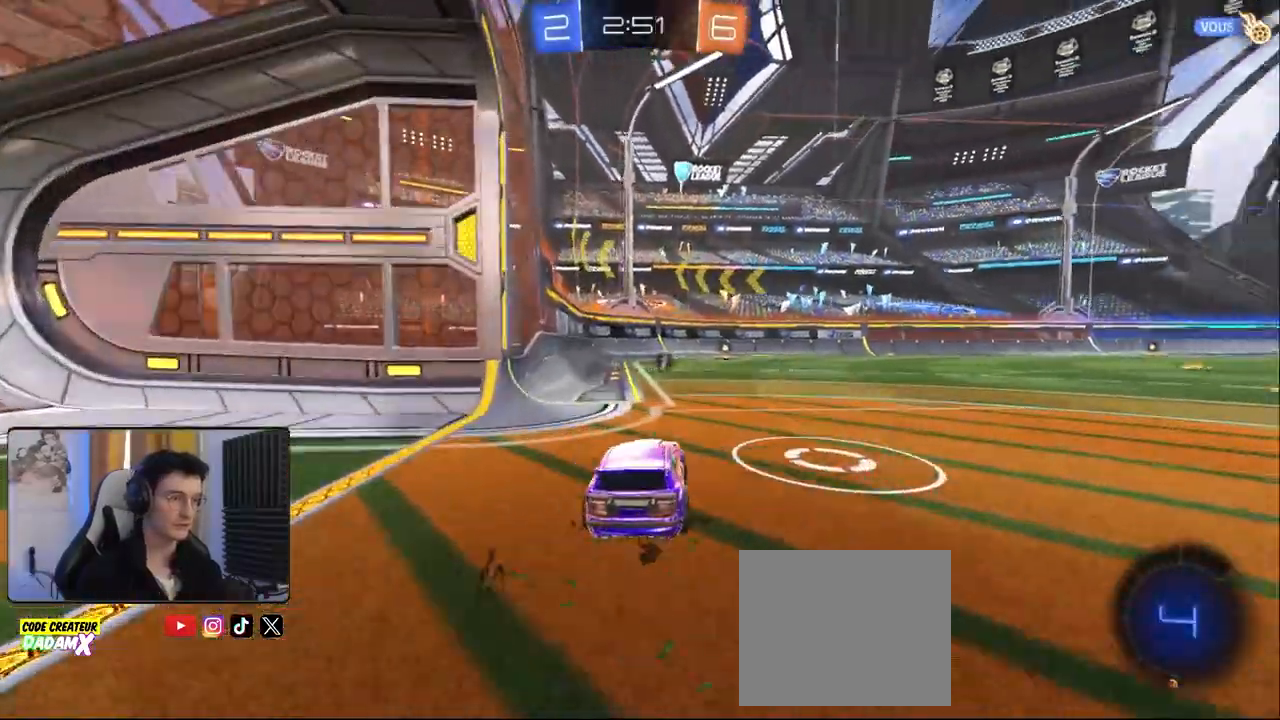
{"dt_ms": 500, "buttons": ["R1", "R2"], "left_stick": "center", "right_stick": "center", "events": [[283, "left_stick", "right"], [333, "R1", "down"], [367, "left_stick", "center"]]}
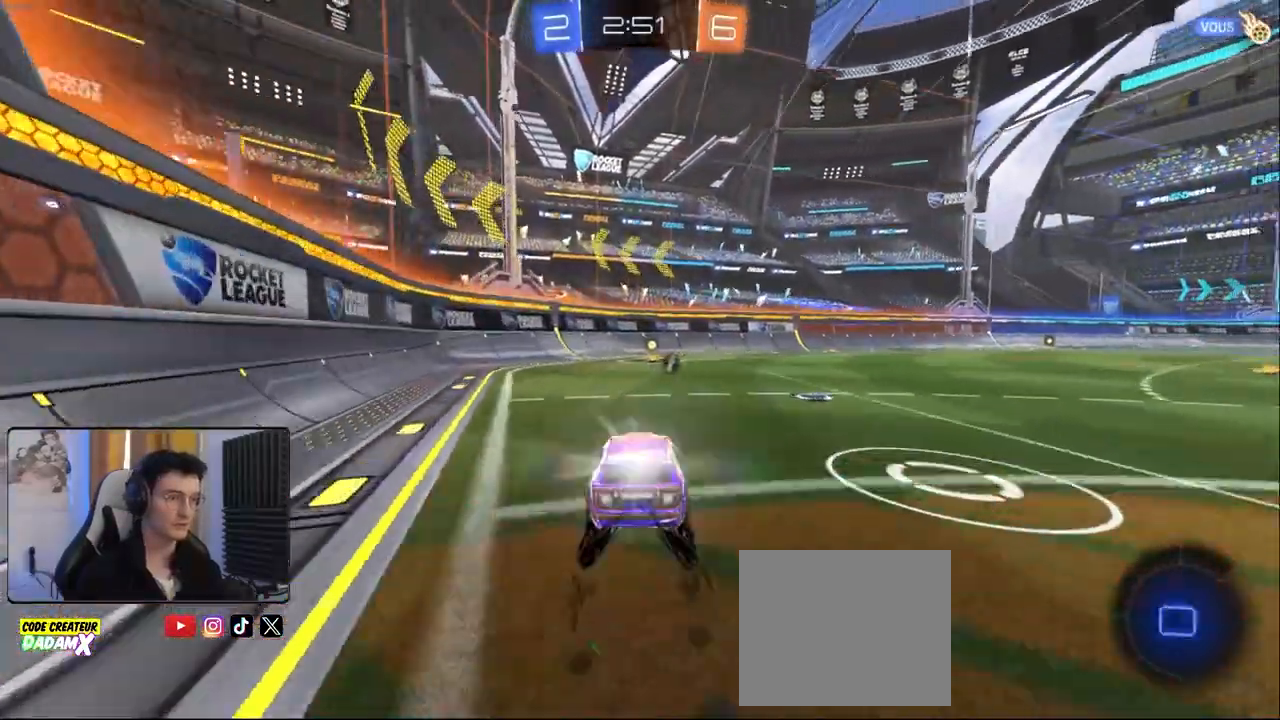
{"dt_ms": 500, "buttons": [], "left_stick": "right", "right_stick": "center", "events": [[50, "TRIANGLE", "down"], [167, "TRIANGLE", "up"], [233, "R1", "up"], [400, "R2", "up"], [467, "left_stick", "right"]]}
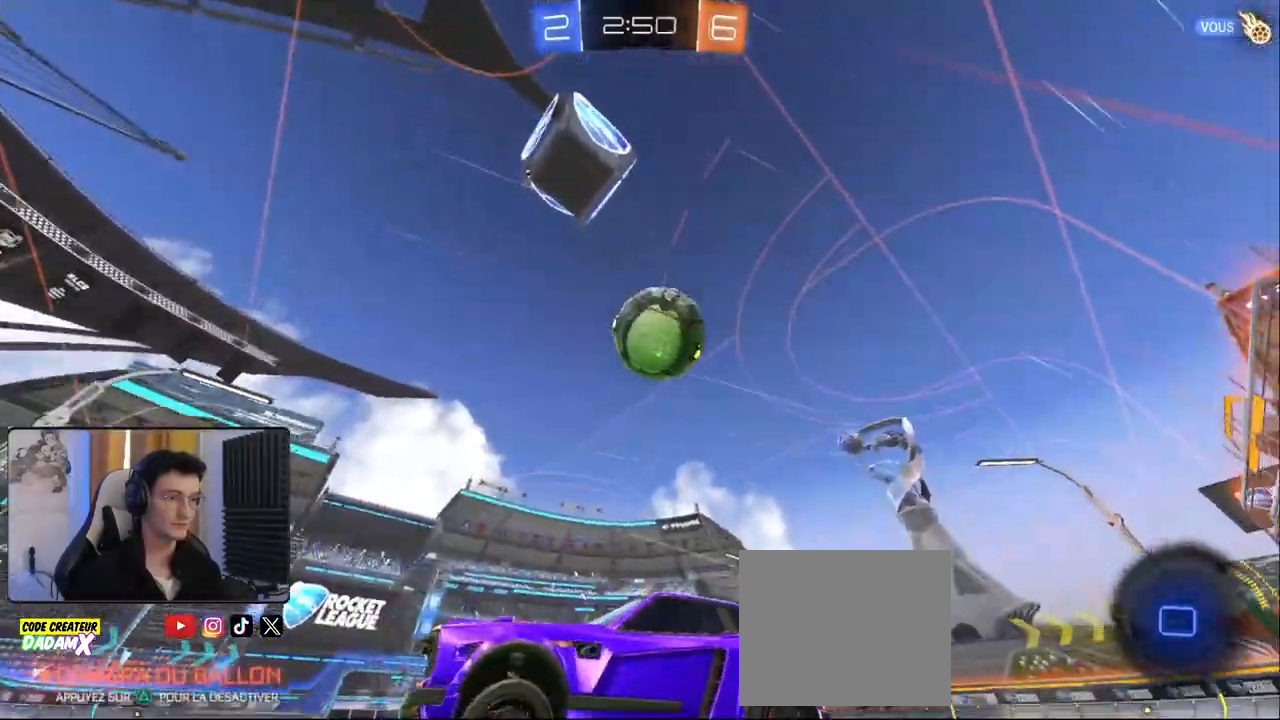
{"dt_ms": 500, "buttons": ["R1", "R2"], "left_stick": "down-left", "right_stick": "center", "events": [[50, "L2", "down"], [167, "R2", "down"], [217, "L2", "up"], [400, "left_stick", "down-left"], [500, "R1", "down"]]}
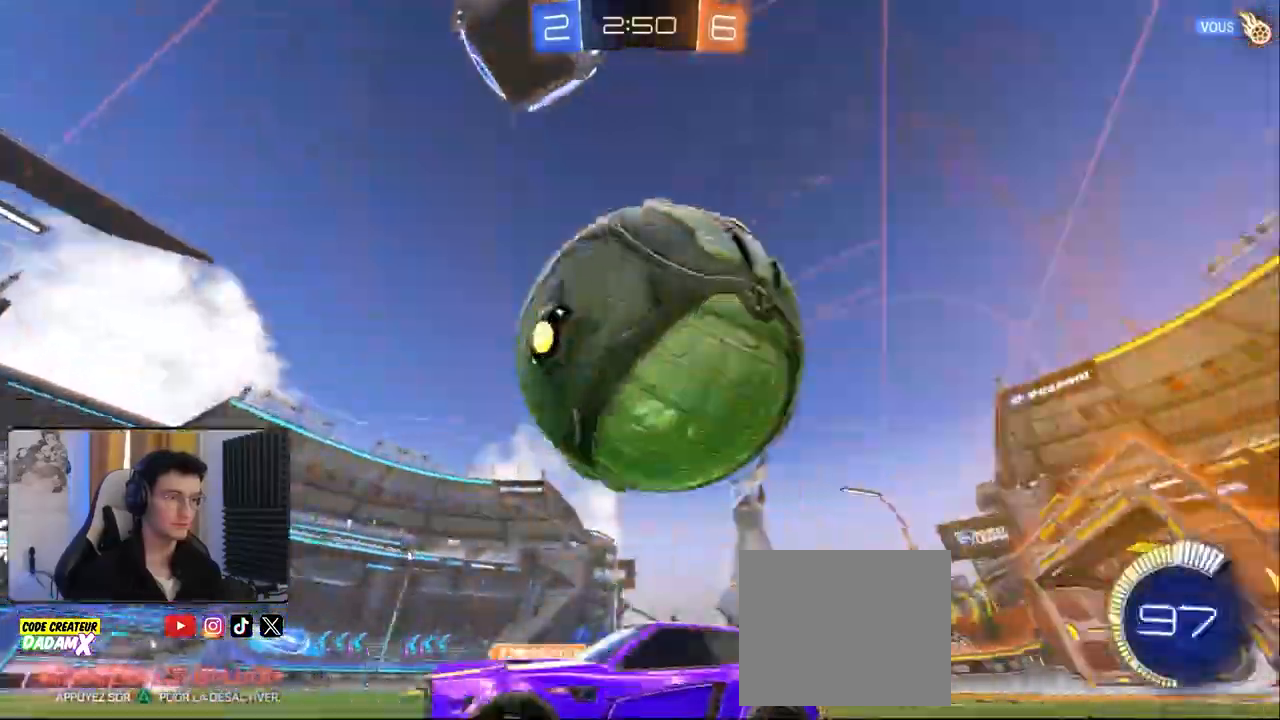
{"dt_ms": 500, "buttons": [], "left_stick": "center", "right_stick": "center", "events": [[183, "R1", "up"], [233, "left_stick", "center"], [500, "R2", "up"]]}
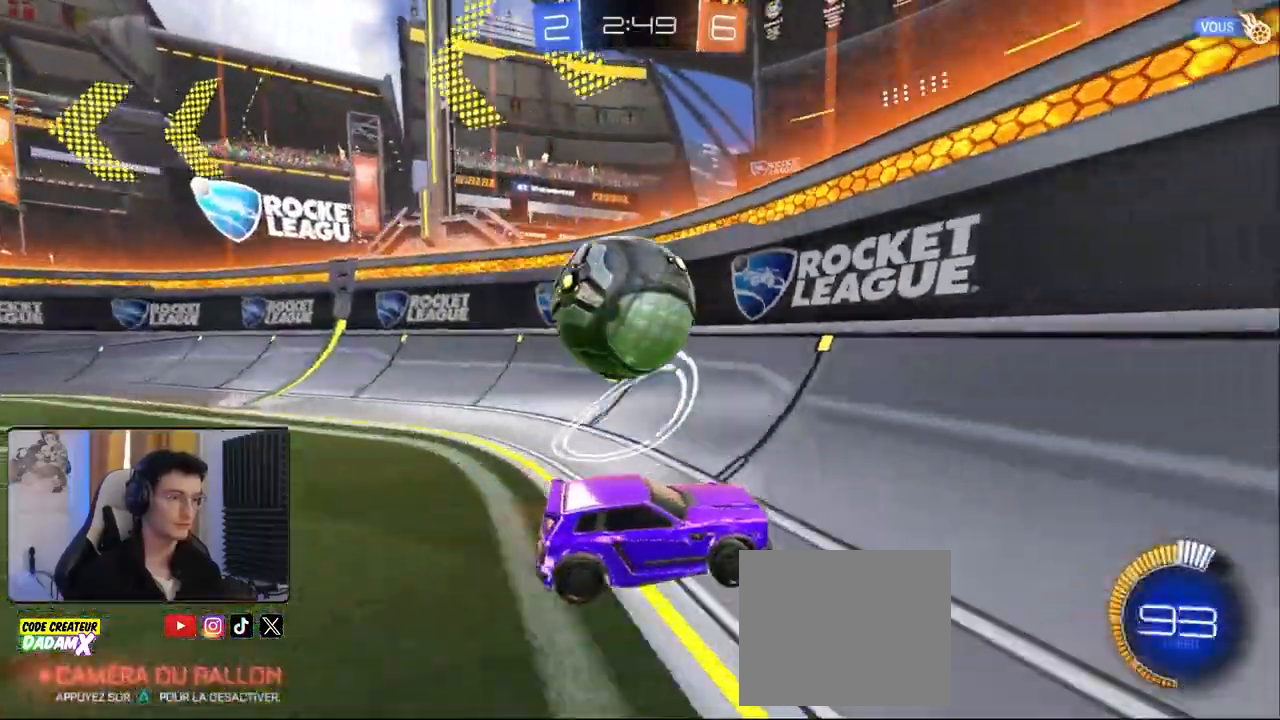
{"dt_ms": 500, "buttons": ["R2"], "left_stick": "down-left", "right_stick": "center", "events": [[33, "left_stick", "right"], [117, "L2", "down"], [217, "R2", "down"], [250, "left_stick", "center"], [283, "L2", "up"], [317, "left_stick", "down-left"]]}
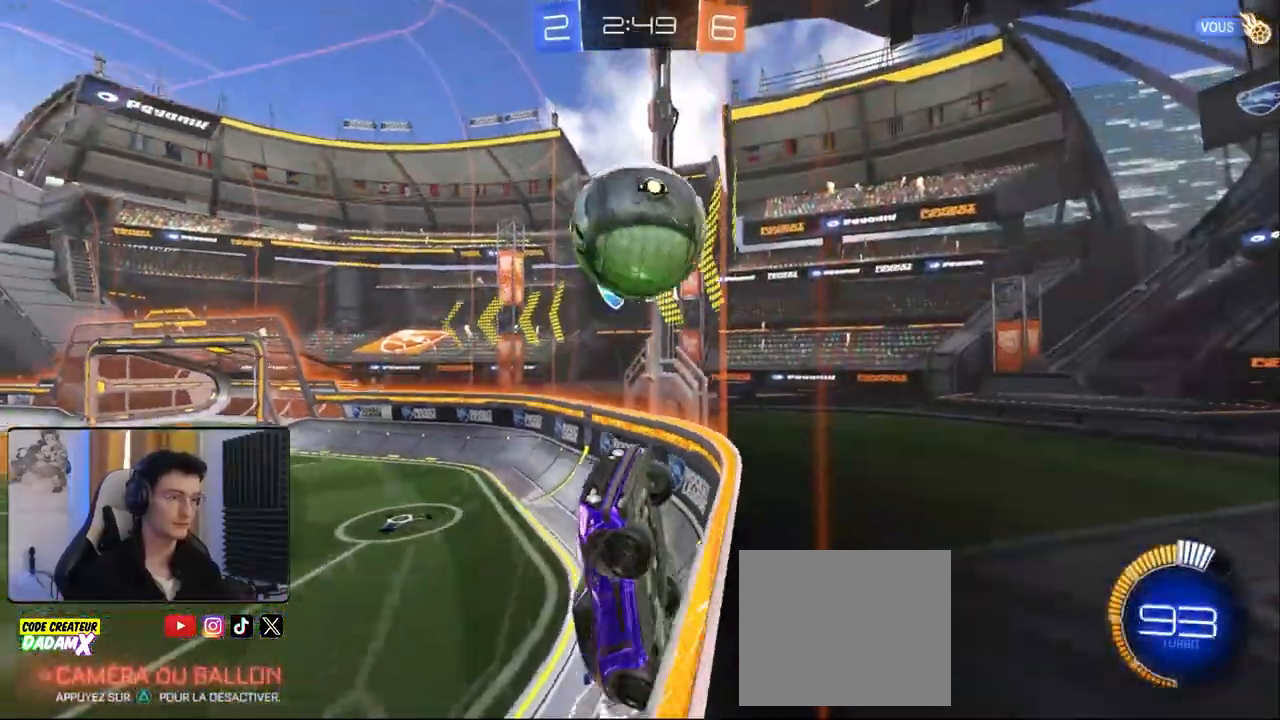
{"dt_ms": 500, "buttons": ["R2"], "left_stick": "center", "right_stick": "center", "events": [[150, "left_stick", "center"], [283, "left_stick", "down-left"], [400, "left_stick", "center"]]}
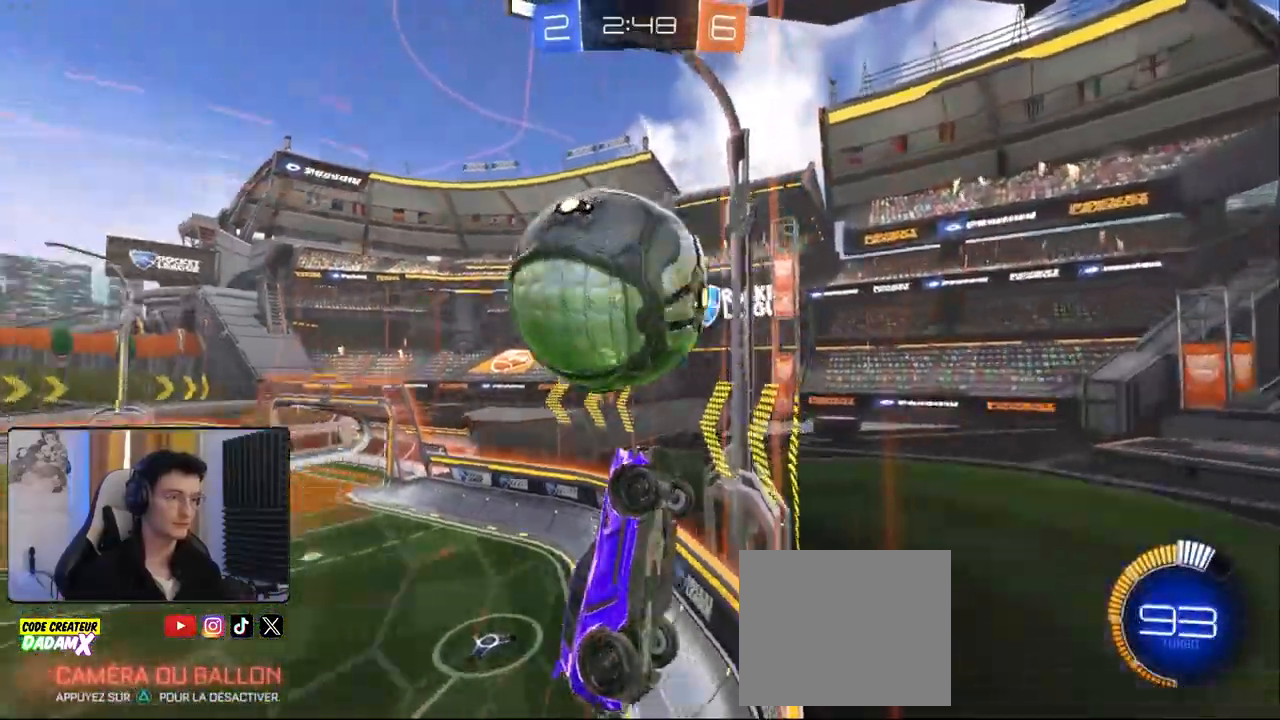
{"dt_ms": 500, "buttons": ["L2", "R1", "R2"], "left_stick": "down-left", "right_stick": "center", "events": [[67, "left_stick", "down-right"], [100, "CROSS", "down"], [167, "R2", "up"], [200, "L2", "down"], [267, "CROSS", "up"], [417, "R2", "down"], [450, "R1", "down"], [483, "left_stick", "down-left"]]}
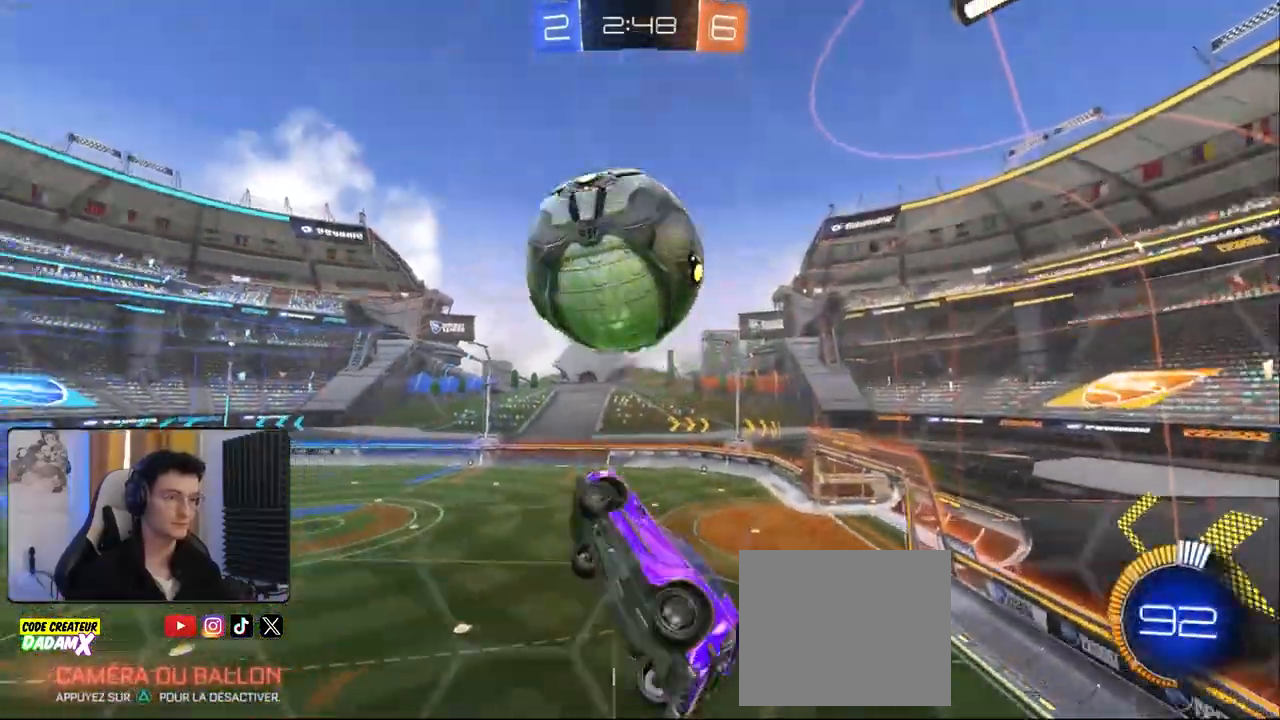
{"dt_ms": 500, "buttons": ["L2", "R1", "R2"], "left_stick": "left", "right_stick": "center", "events": [[117, "R1", "up"], [183, "left_stick", "down"], [283, "R1", "down"], [400, "left_stick", "left"]]}
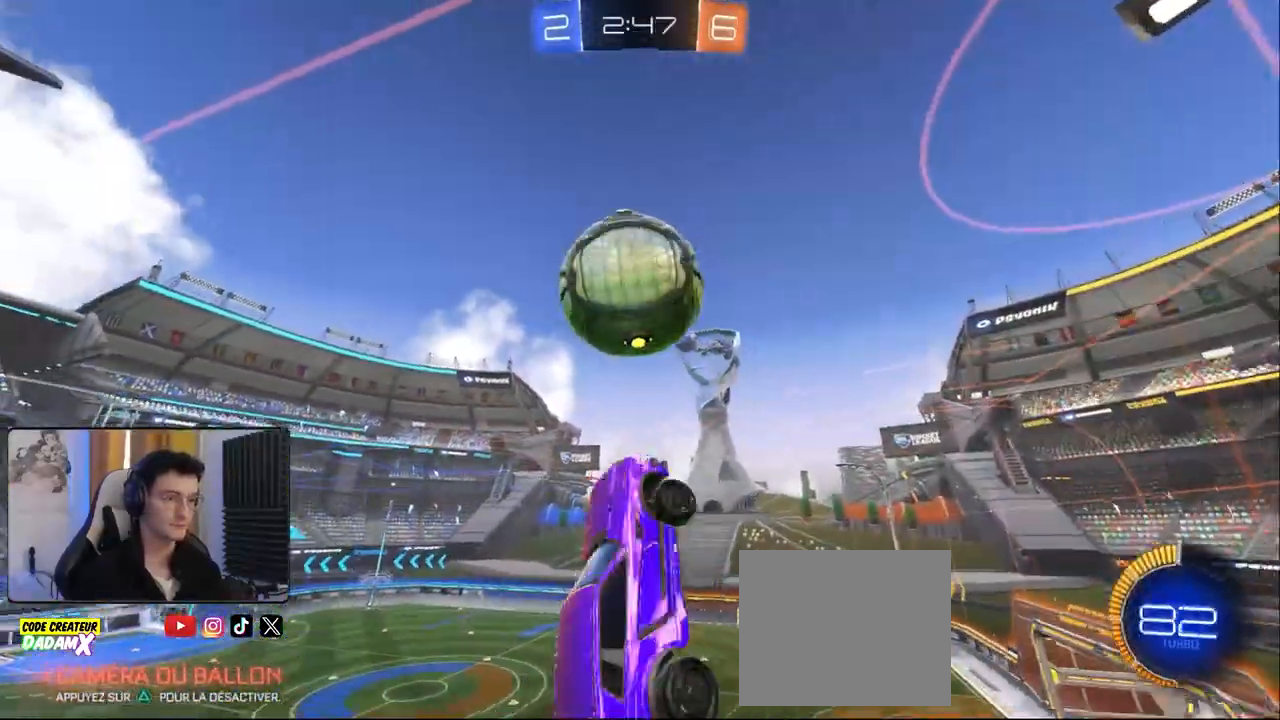
{"dt_ms": 500, "buttons": ["R1", "R2"], "left_stick": "down-left", "right_stick": "center", "events": [[83, "left_stick", "center"], [150, "L2", "up"], [300, "left_stick", "down"], [467, "left_stick", "down-left"]]}
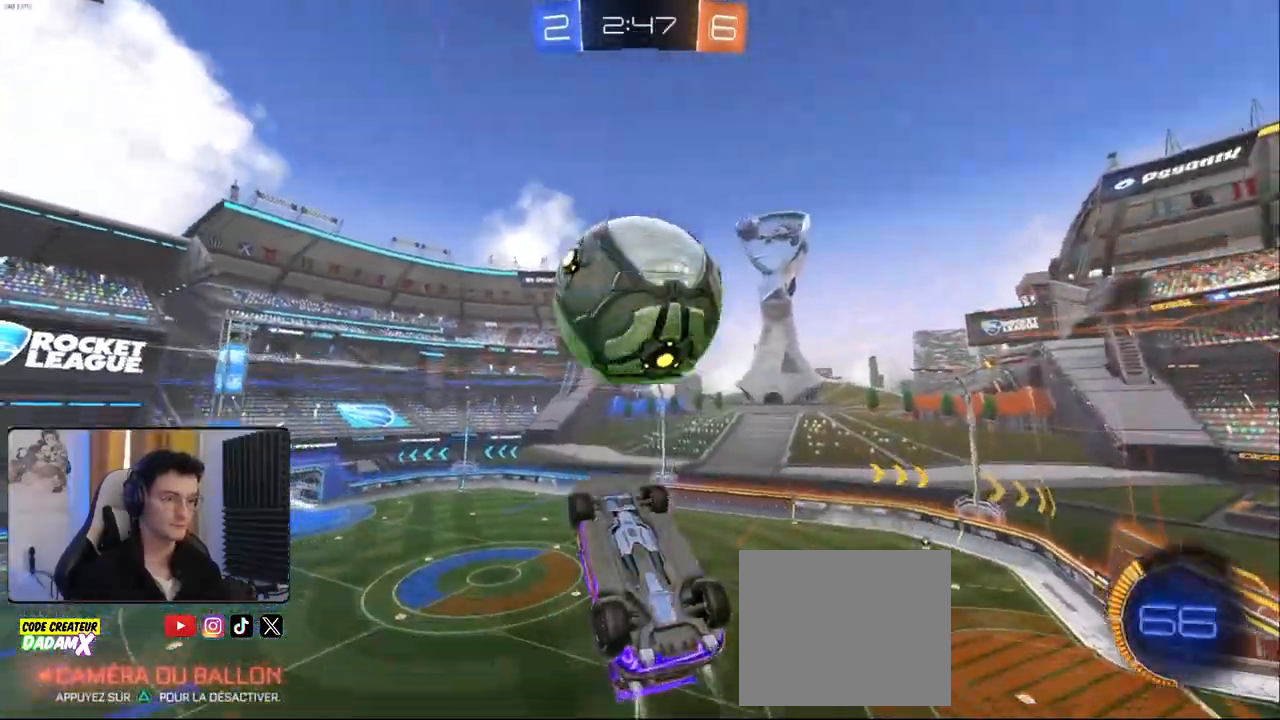
{"dt_ms": 500, "buttons": [], "left_stick": "left", "right_stick": "center", "events": [[100, "left_stick", "center"], [267, "R1", "up"], [300, "R2", "up"], [500, "left_stick", "left"]]}
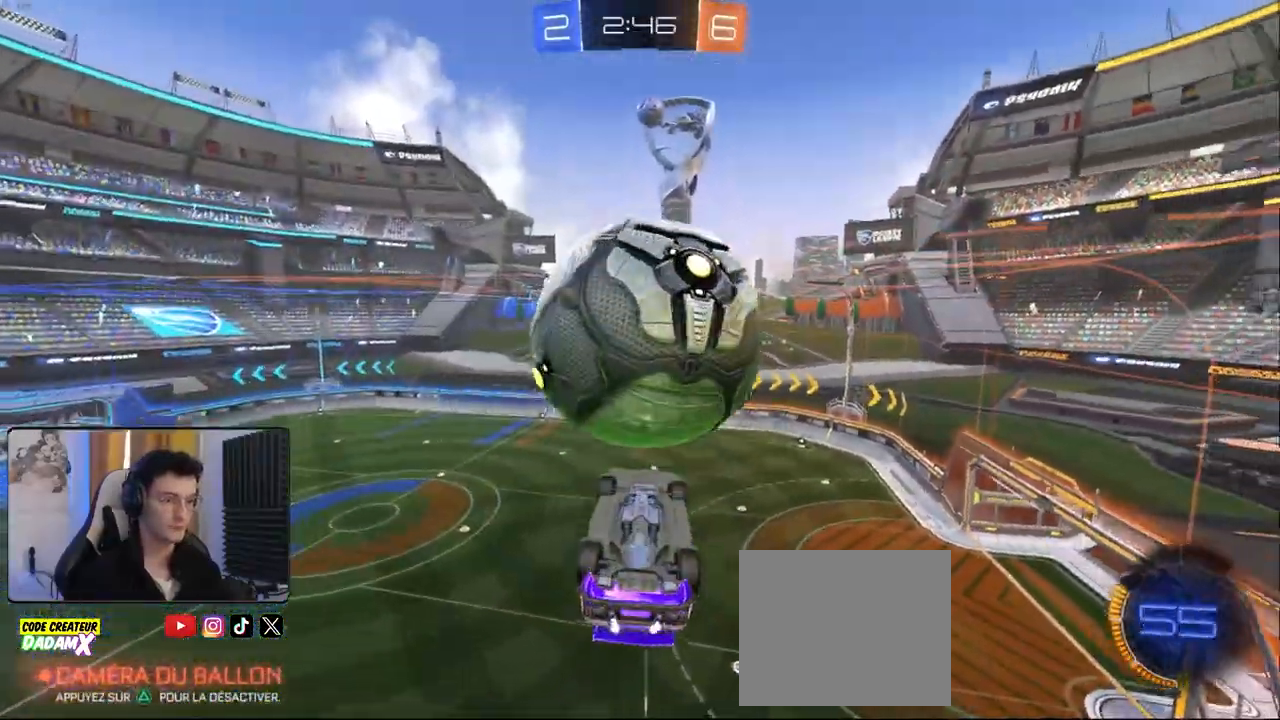
{"dt_ms": 500, "buttons": ["L1", "R1", "R2"], "left_stick": "down-left", "right_stick": "center", "events": [[33, "left_stick", "up-left"], [50, "L1", "down"], [217, "left_stick", "left"], [300, "R2", "down"], [367, "R1", "down"], [450, "left_stick", "down-left"]]}
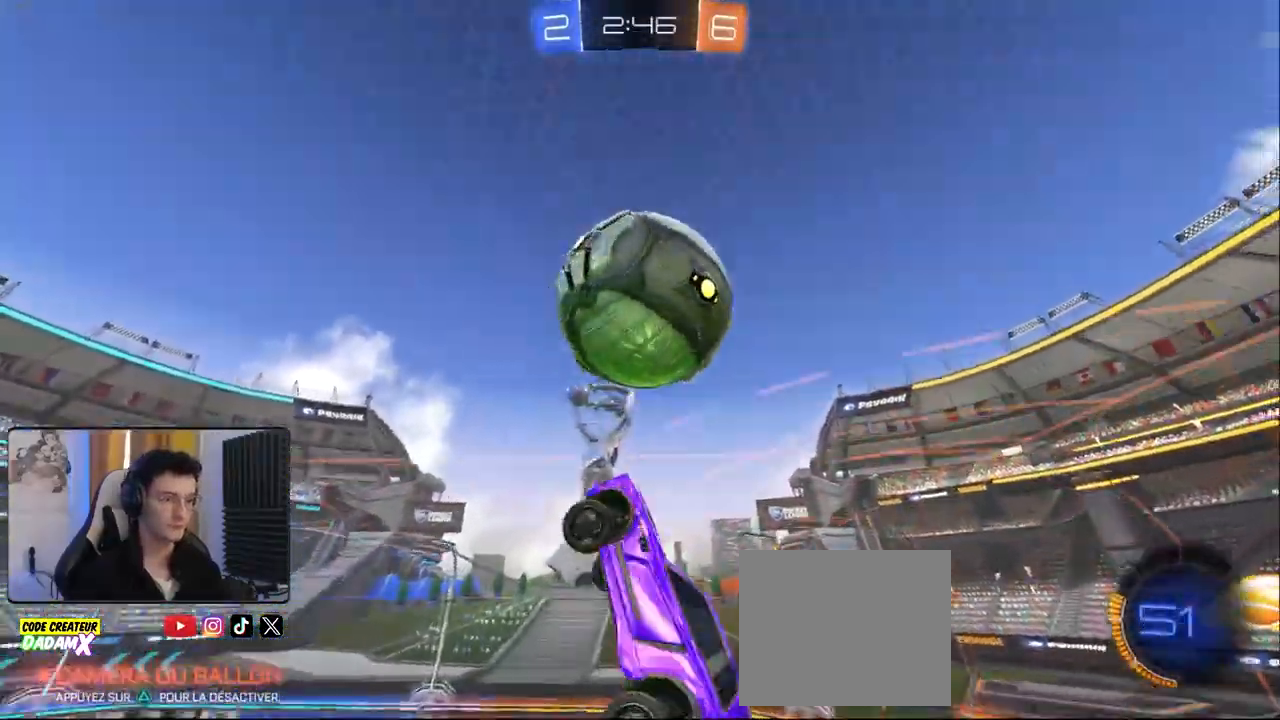
{"dt_ms": 500, "buttons": [], "left_stick": "down", "right_stick": "center", "events": [[100, "TRIANGLE", "down"], [250, "TRIANGLE", "up"], [317, "L1", "up"], [317, "R1", "up"], [350, "R2", "up"], [350, "left_stick", "center"], [400, "left_stick", "down"]]}
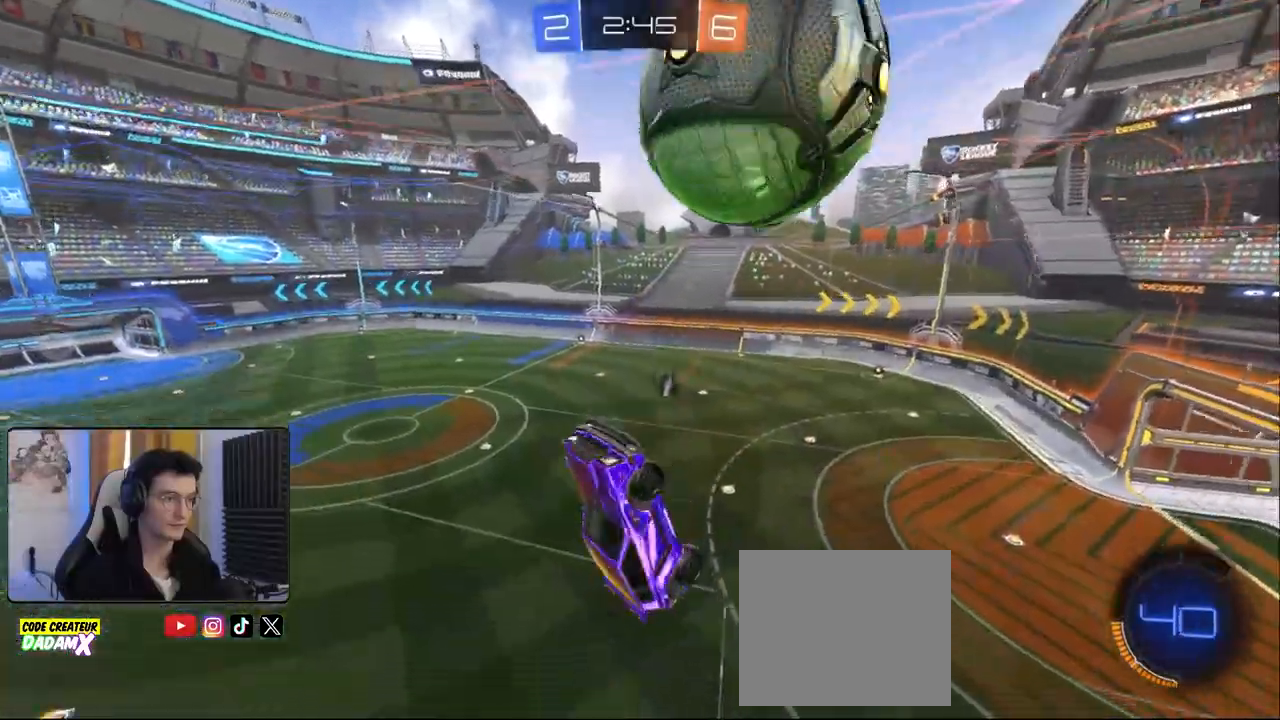
{"dt_ms": 500, "buttons": [], "left_stick": "down-left", "right_stick": "center", "events": [[17, "left_stick", "down-left"], [117, "TRIANGLE", "down"], [217, "TRIANGLE", "up"]]}
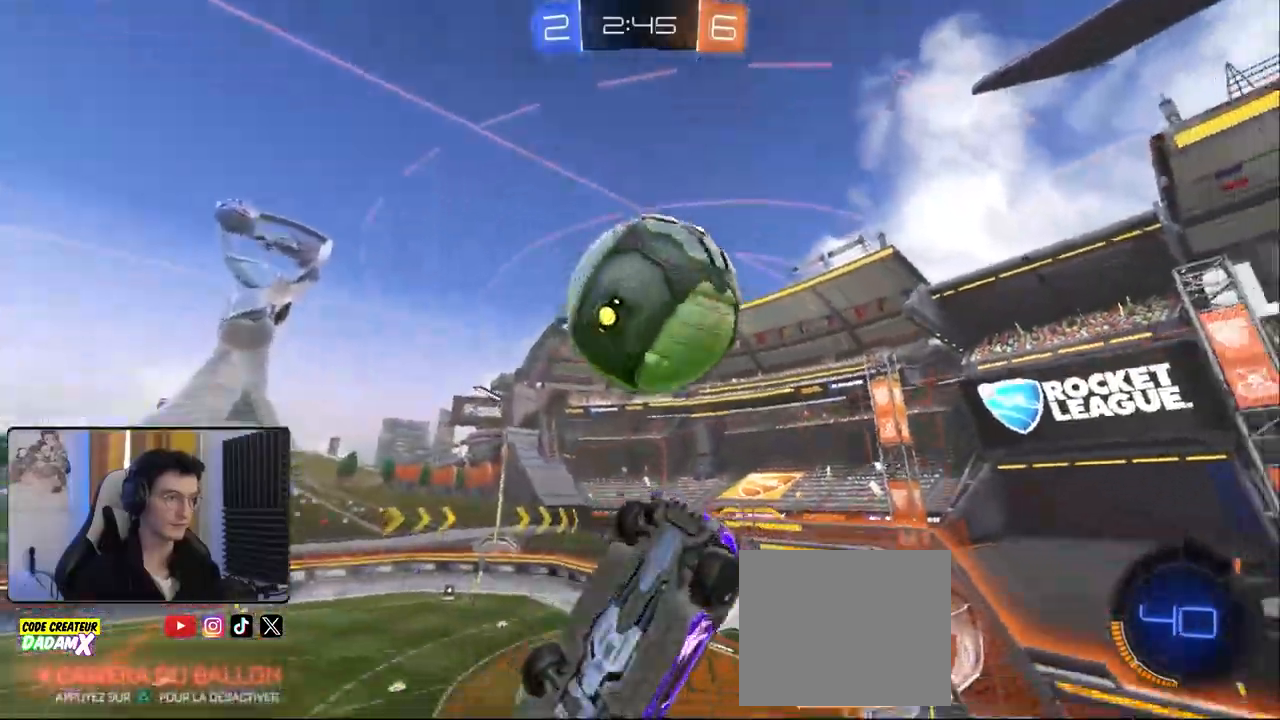
{"dt_ms": 500, "buttons": ["R1", "R2"], "left_stick": "up-left", "right_stick": "center"}
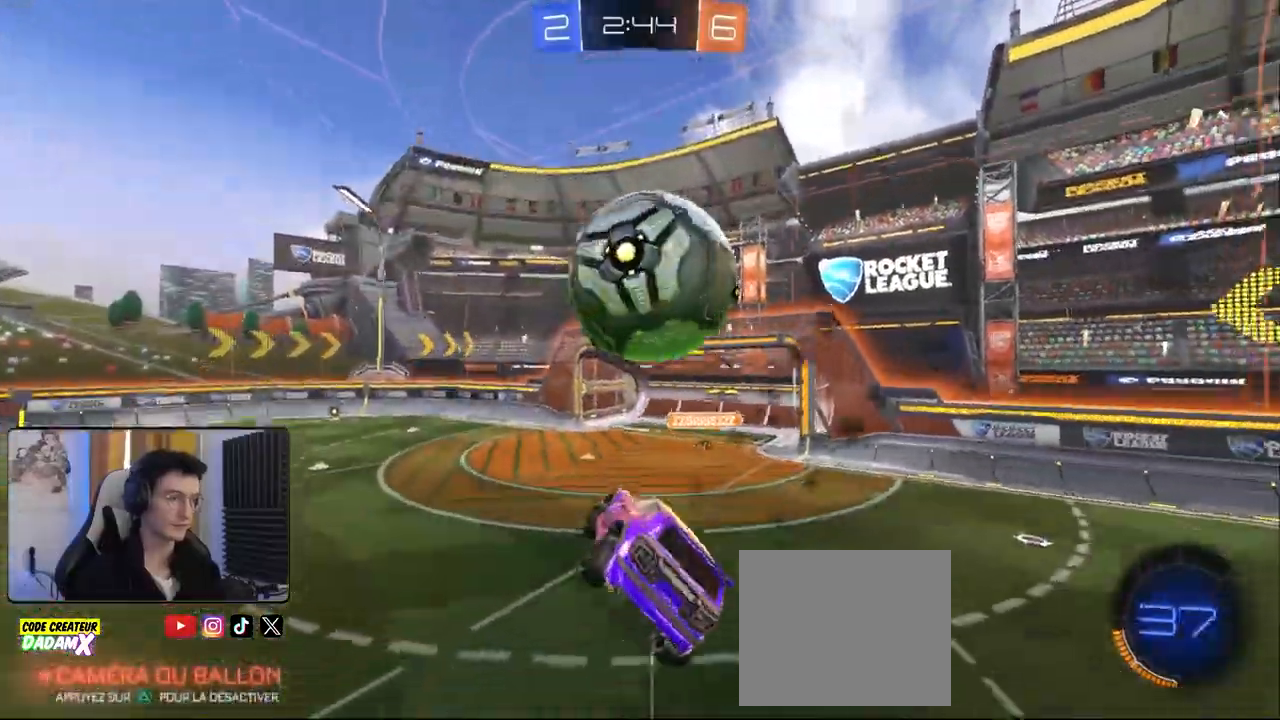
{"dt_ms": 1000, "buttons": ["CROSS", "R1", "R2"], "left_stick": "down-right", "right_stick": "center"}
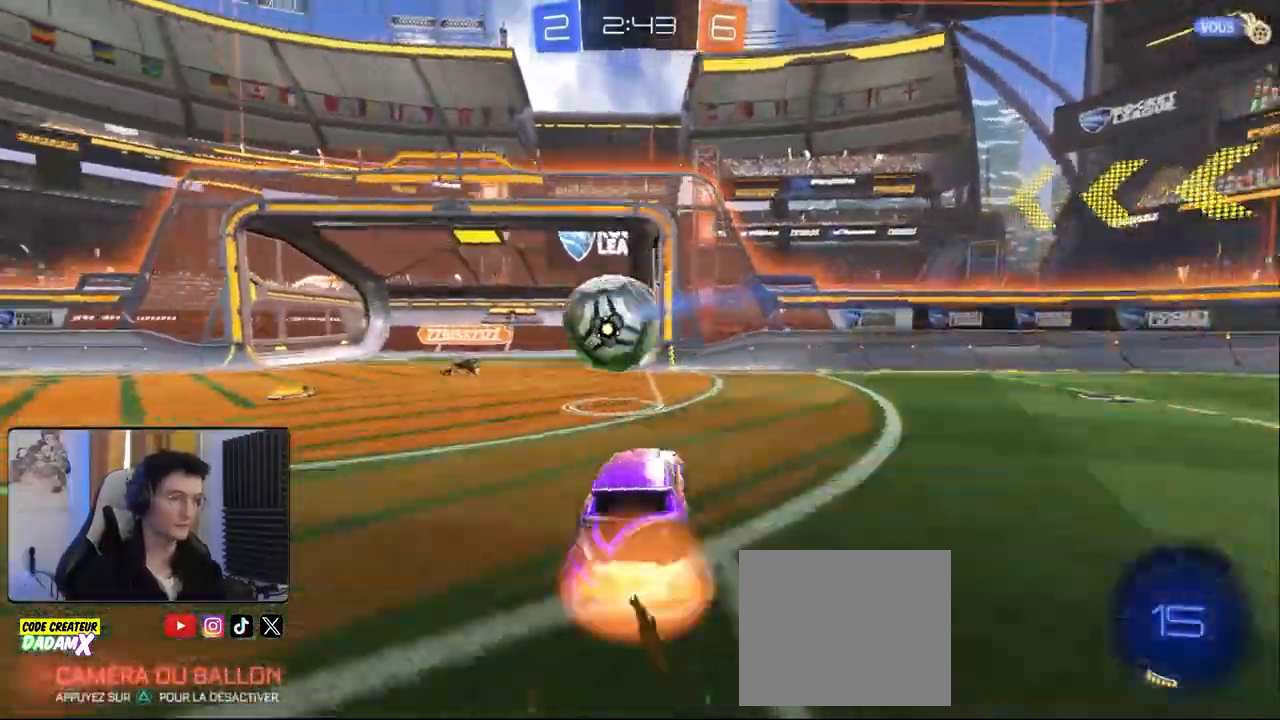
{"dt_ms": 500, "buttons": ["L1"], "left_stick": "down-left", "right_stick": "center"}
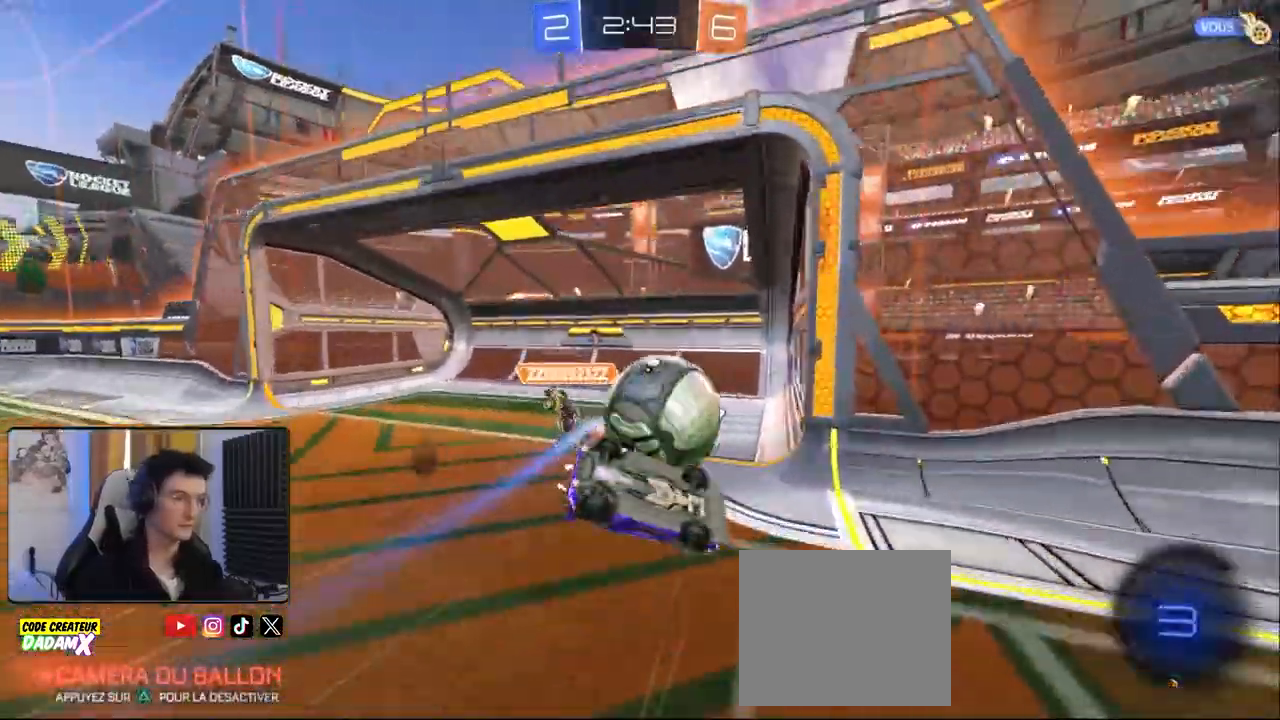
{"dt_ms": 500, "buttons": ["L1"], "left_stick": "left", "right_stick": "center", "events": [[67, "R2", "down"], [83, "left_stick", "left"], [150, "R2", "up"]]}
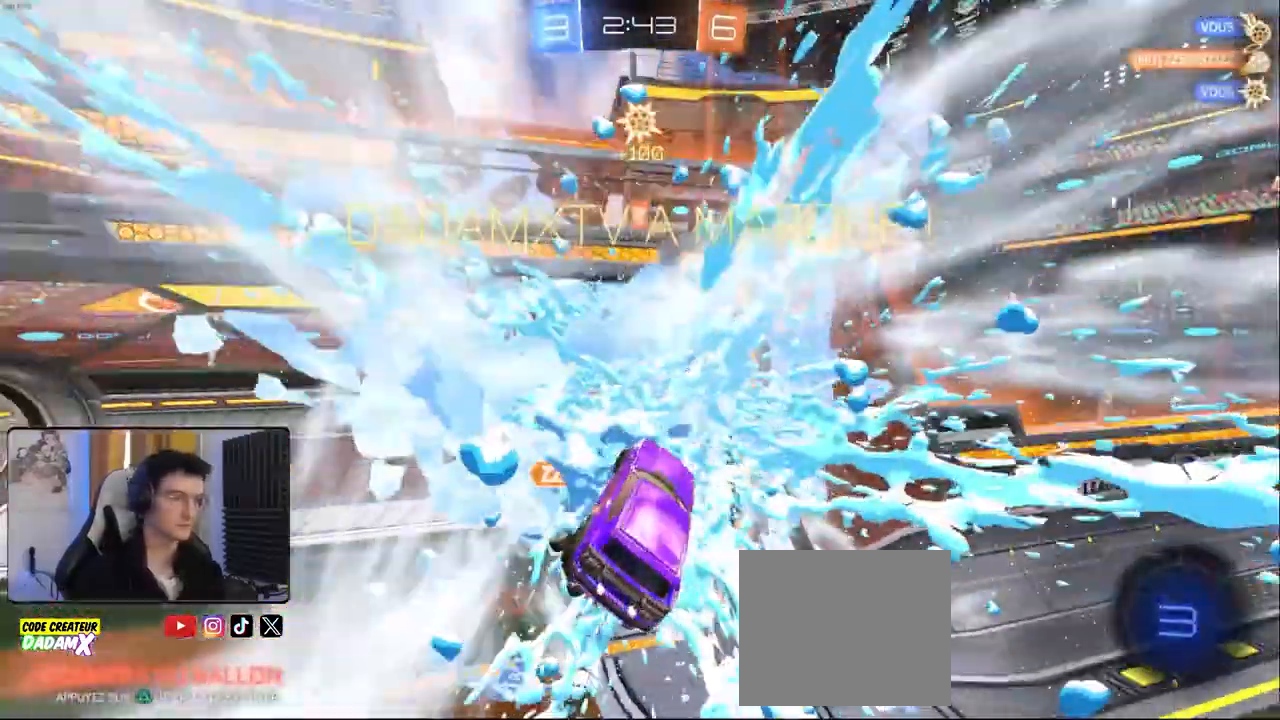
{"dt_ms": 500, "buttons": [], "left_stick": "down-left", "right_stick": "center", "events": [[17, "left_stick", "center"], [33, "L1", "up"], [33, "TRIANGLE", "down"], [133, "TRIANGLE", "up"], [300, "left_stick", "left"], [350, "left_stick", "down-left"]]}